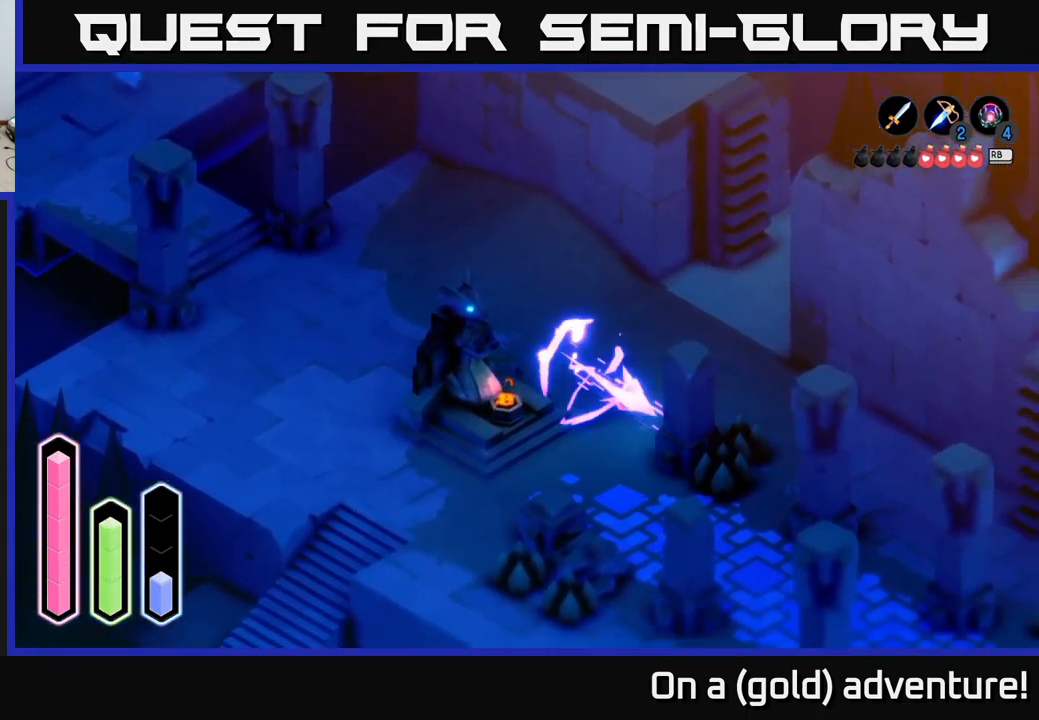
Gameplay with a controller (Xbox layout); each line is a JSON object with the inputs held at the frame after it. "events" lists button and stick changes between this image and that frame as [ms after this image, input, new state], when the widget could be followed in between.
{"buttons": [], "left_stick": "down", "right_stick": "center", "events": [[150, "A", "up"], [350, "left_stick", "down"]]}
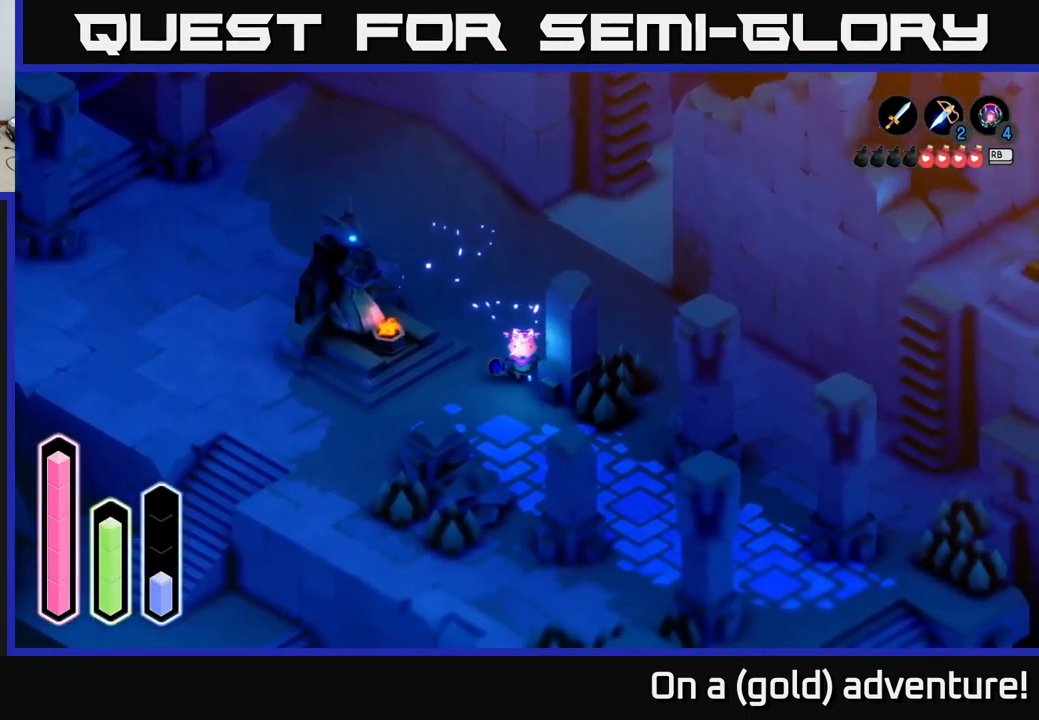
{"buttons": [], "left_stick": "down-right", "right_stick": "center", "events": [[84, "left_stick", "down-right"], [267, "A", "down"], [450, "A", "up"]]}
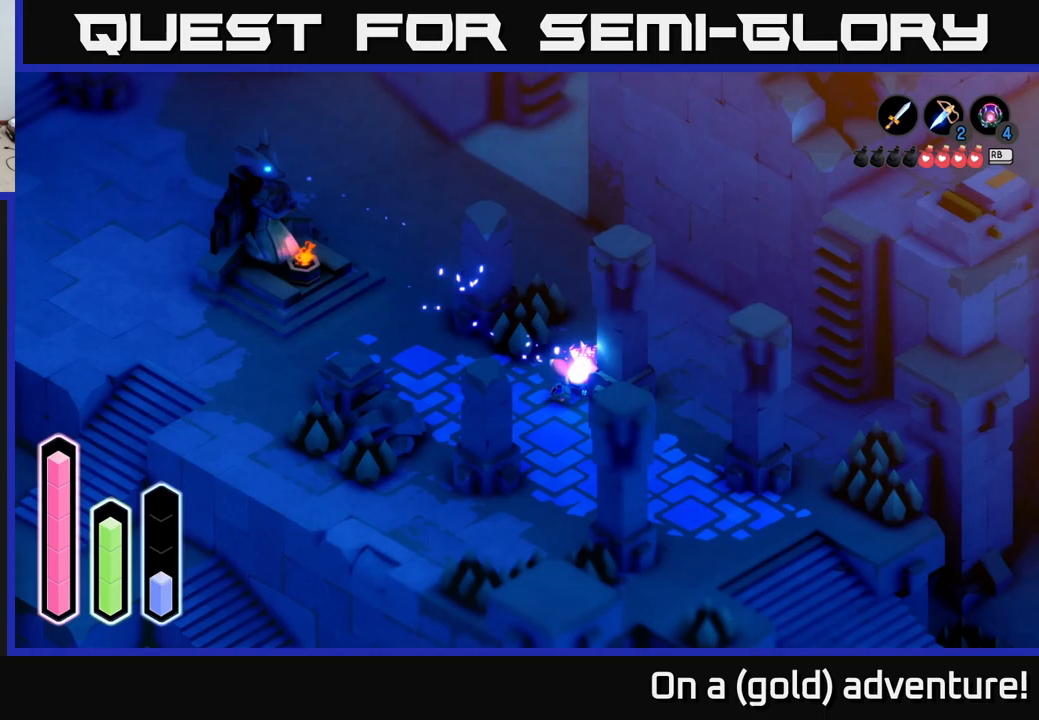
{"buttons": [], "left_stick": "down-right", "right_stick": "center", "events": [[167, "A", "down"], [367, "A", "up"]]}
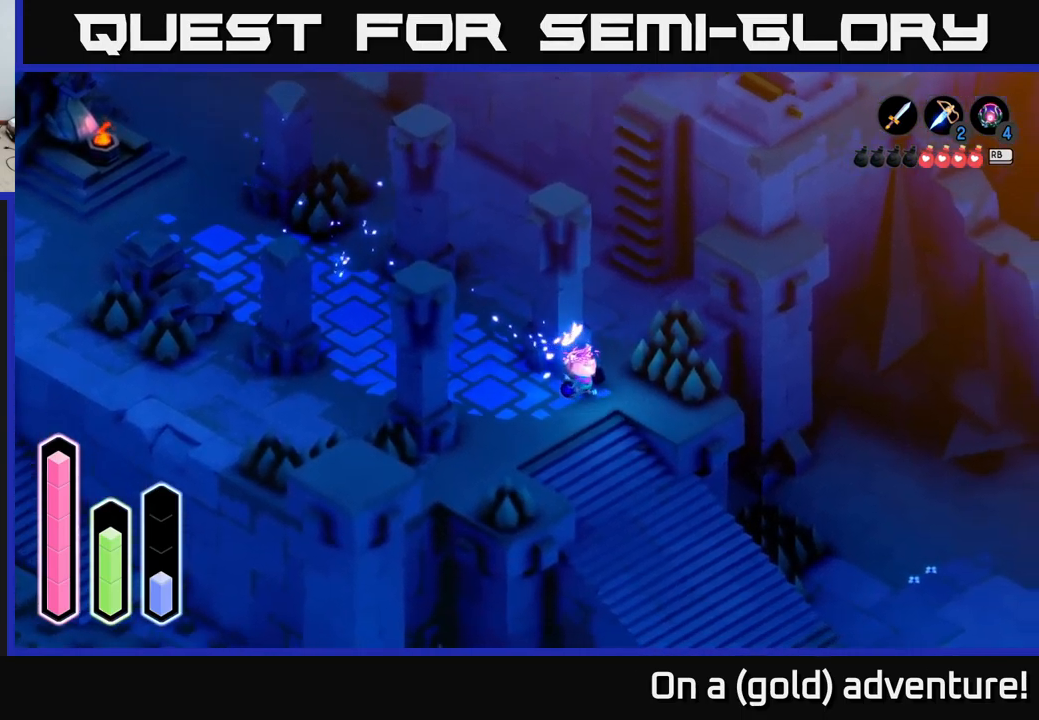
{"buttons": ["A"], "left_stick": "down-right", "right_stick": "center", "events": [[333, "A", "down"]]}
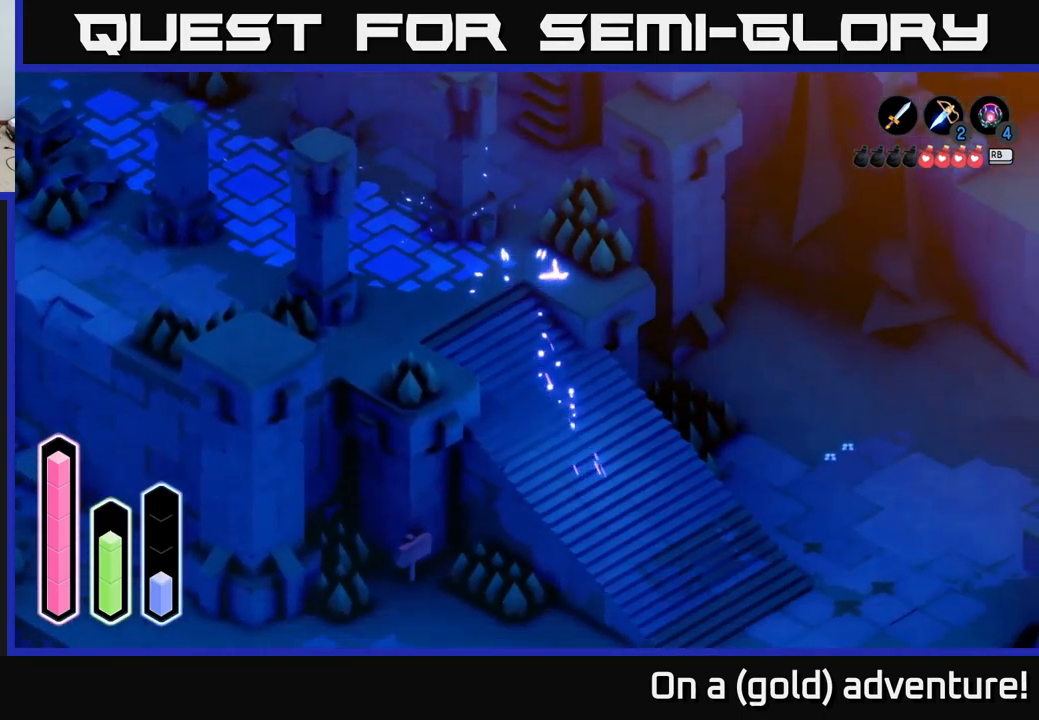
{"buttons": ["A"], "left_stick": "down", "right_stick": "center", "events": [[83, "A", "up"], [233, "A", "down"], [467, "left_stick", "down"]]}
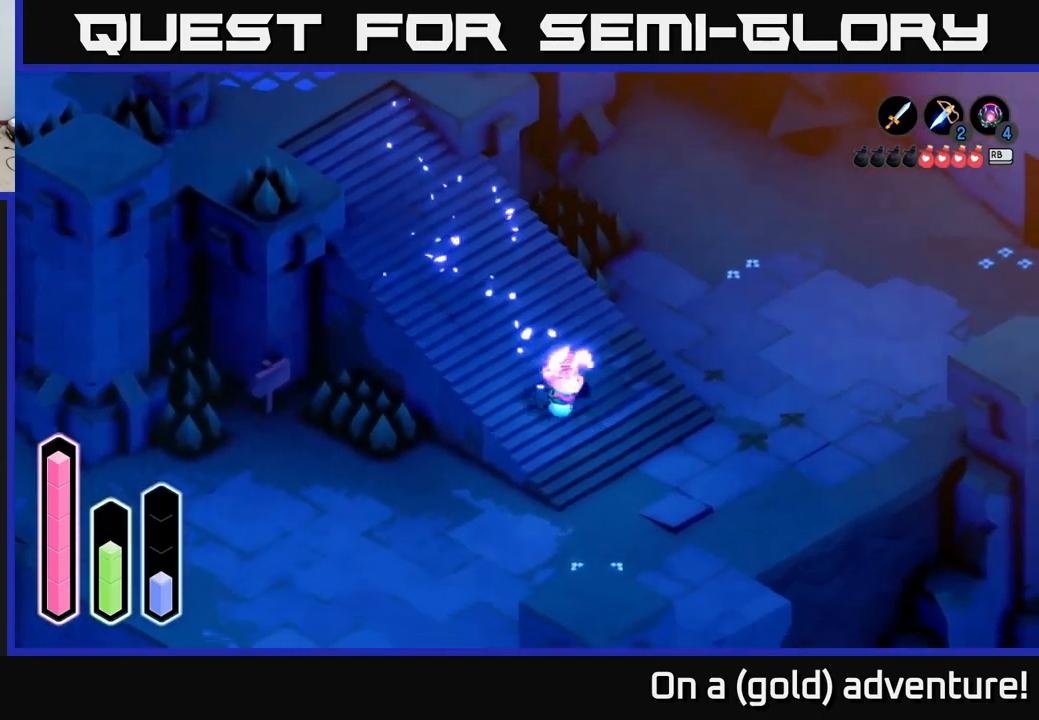
{"buttons": [], "left_stick": "down-left", "right_stick": "center", "events": [[217, "A", "up"], [417, "left_stick", "down-left"]]}
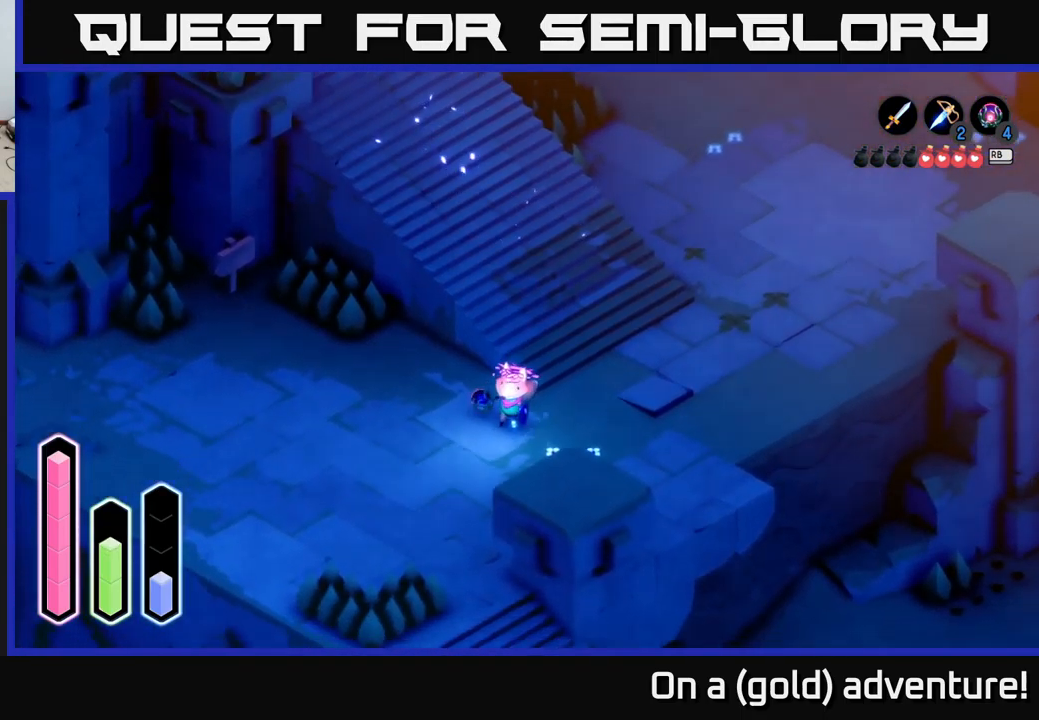
{"buttons": [], "left_stick": "down-left", "right_stick": "center", "events": []}
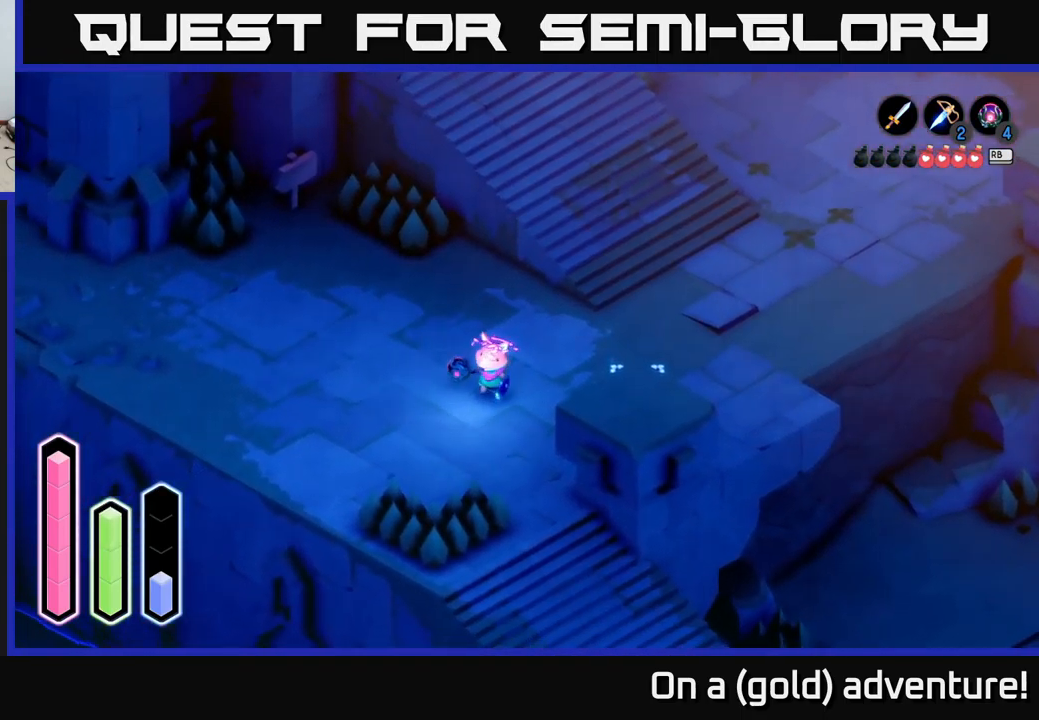
{"buttons": ["A"], "left_stick": "right", "right_stick": "center", "events": [[33, "left_stick", "down-right"], [100, "left_stick", "right"], [350, "A", "down"]]}
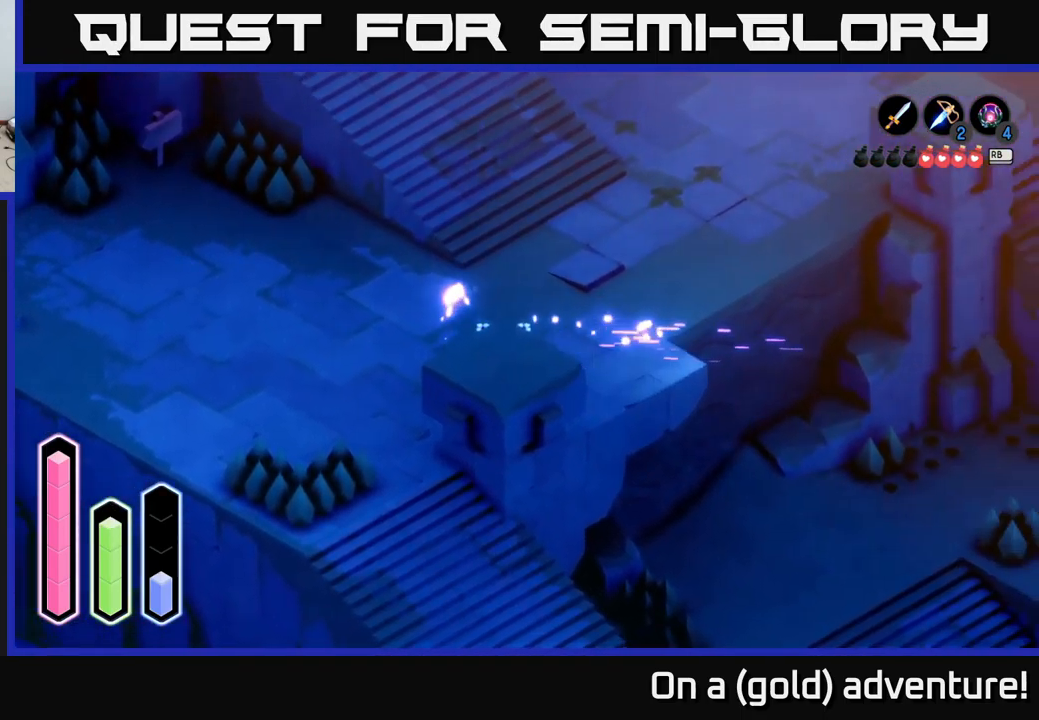
{"buttons": [], "left_stick": "left", "right_stick": "center", "events": [[67, "A", "up"], [183, "left_stick", "down-right"], [333, "left_stick", "down-left"], [483, "left_stick", "left"]]}
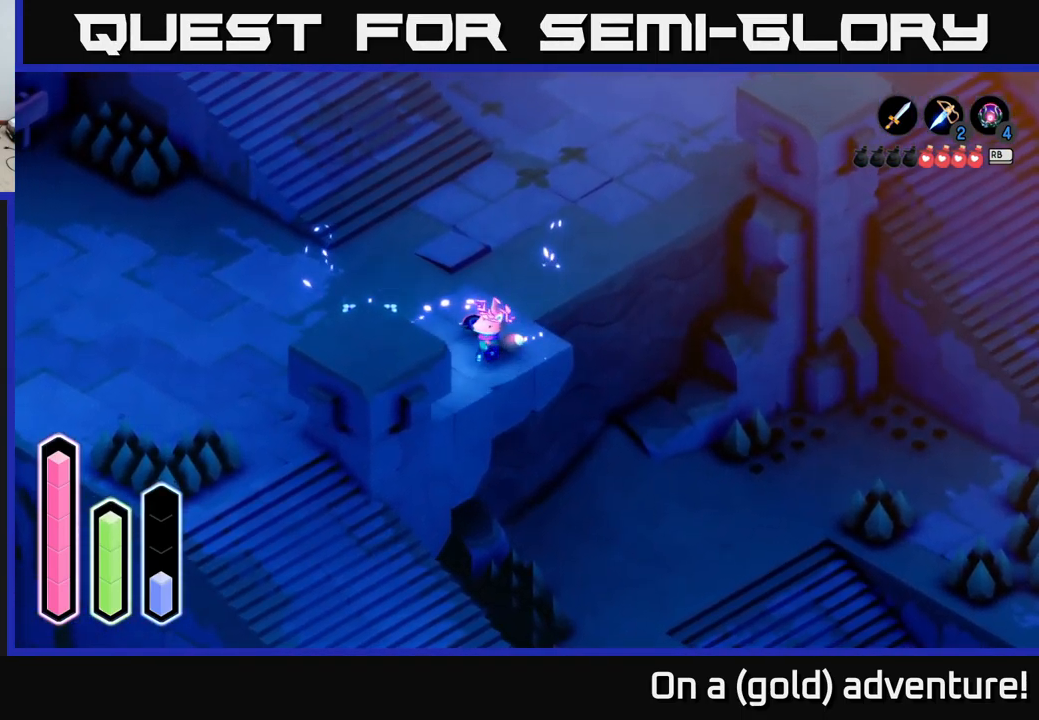
{"buttons": [], "left_stick": "down", "right_stick": "center", "events": [[33, "left_stick", "up-left"], [167, "A", "down"], [217, "left_stick", "down-left"], [333, "left_stick", "down"], [383, "A", "up"]]}
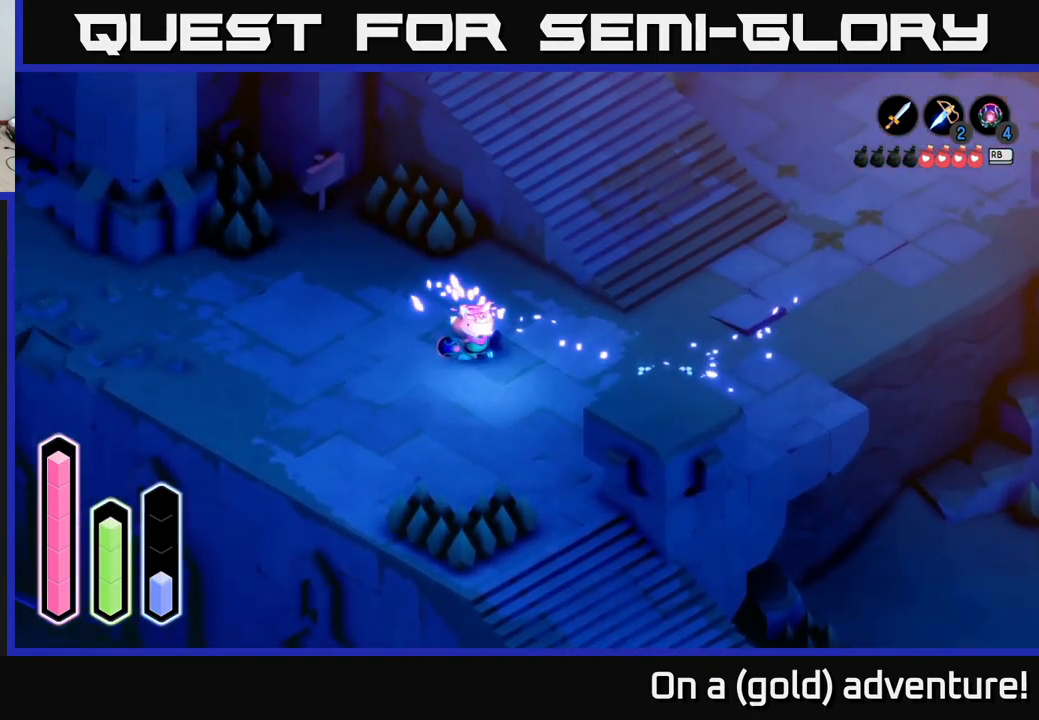
{"buttons": [], "left_stick": "down", "right_stick": "center", "events": [[67, "A", "down"], [350, "A", "up"]]}
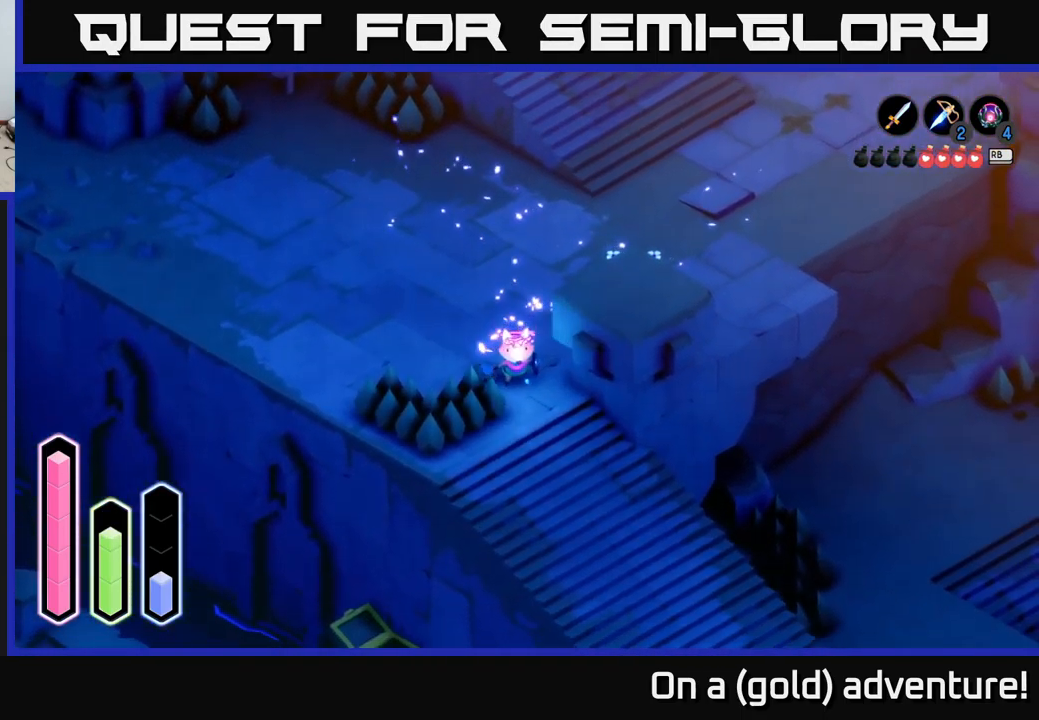
{"buttons": [], "left_stick": "down-right", "right_stick": "center", "events": [[83, "A", "down"], [83, "left_stick", "down-right"], [317, "A", "up"]]}
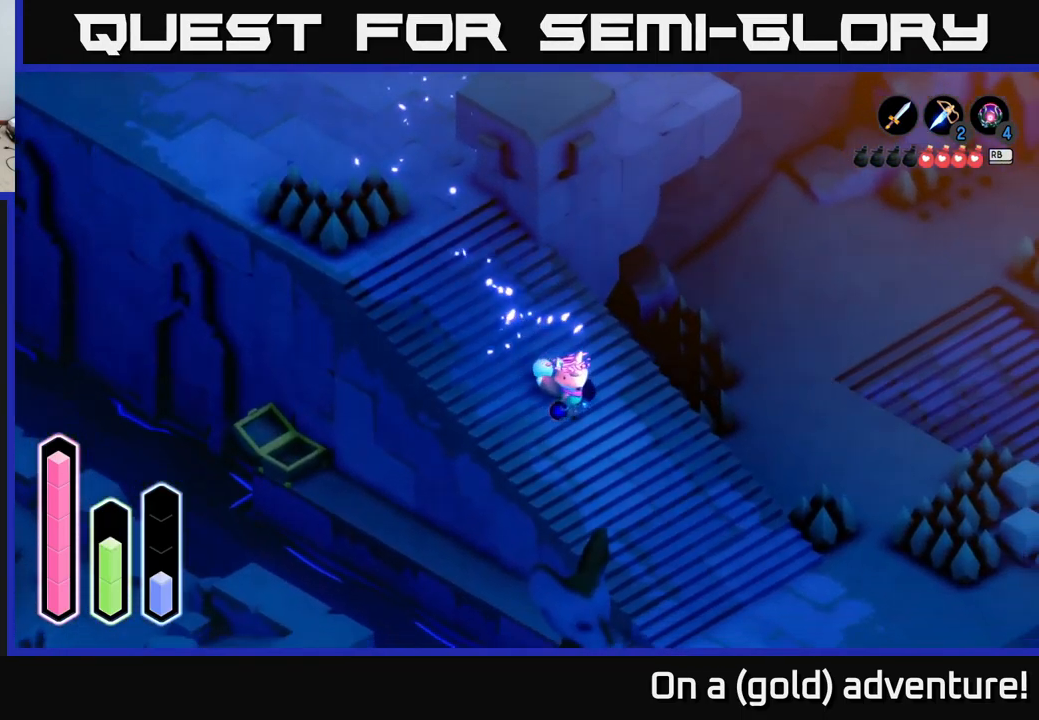
{"buttons": [], "left_stick": "right", "right_stick": "center", "events": [[100, "A", "down"], [334, "A", "up"], [434, "left_stick", "right"]]}
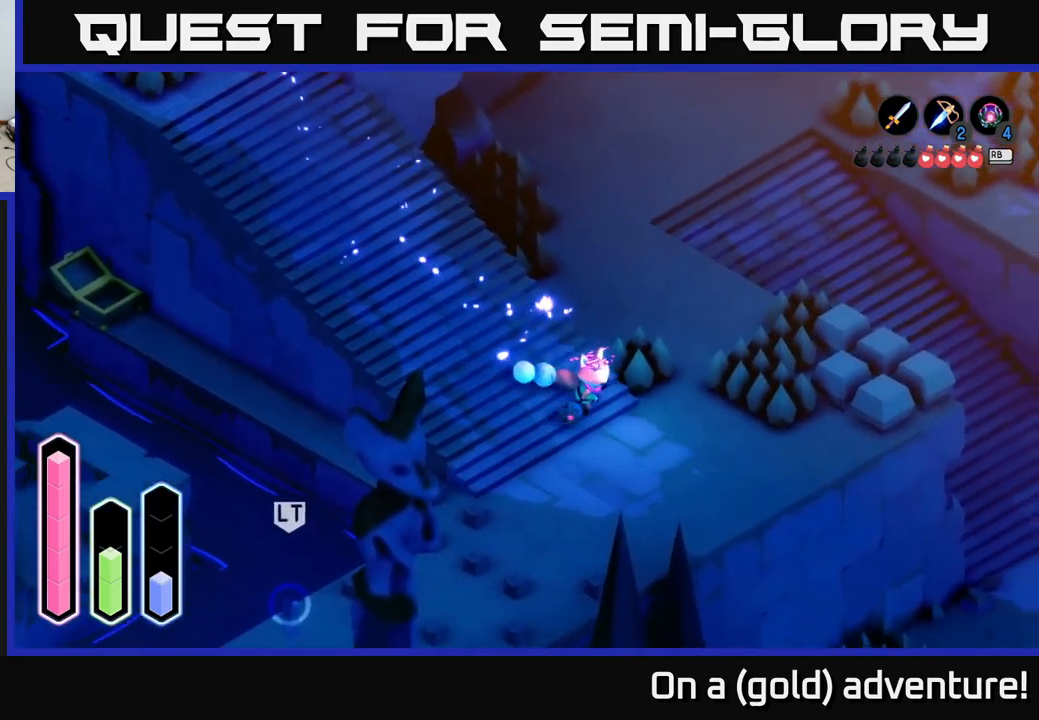
{"buttons": [], "left_stick": "up-left", "right_stick": "center", "events": [[67, "A", "down"], [250, "A", "up"], [284, "left_stick", "up-right"], [484, "left_stick", "up-left"]]}
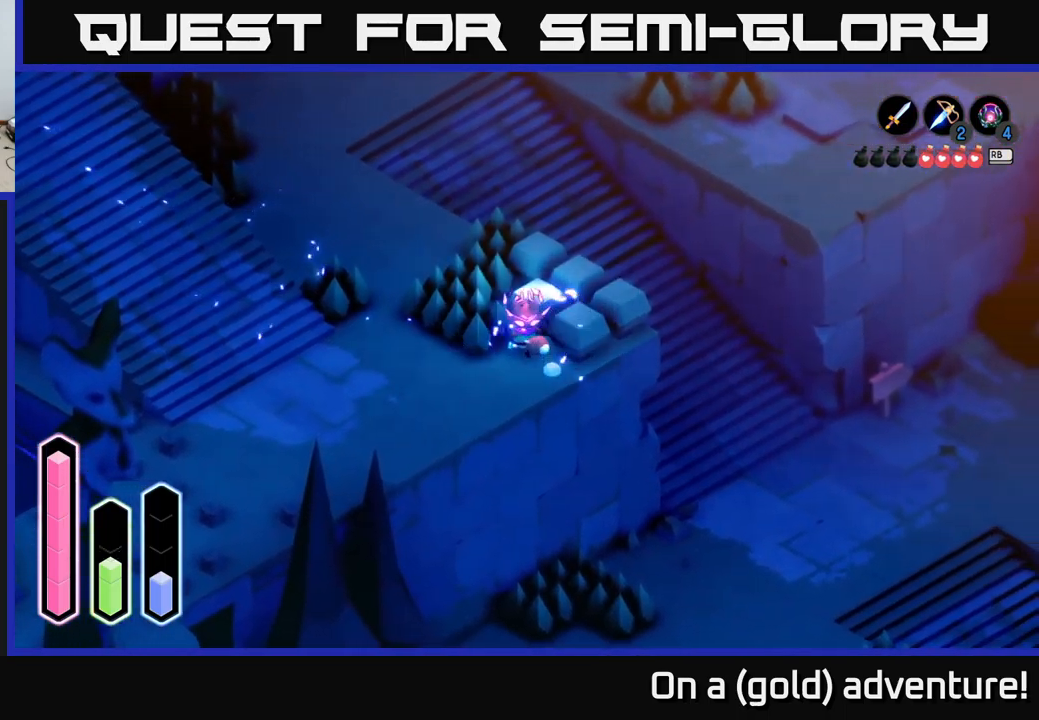
{"buttons": [], "left_stick": "up-right", "right_stick": "center", "events": [[67, "A", "down"], [67, "left_stick", "up"], [284, "A", "up"], [334, "left_stick", "up-right"]]}
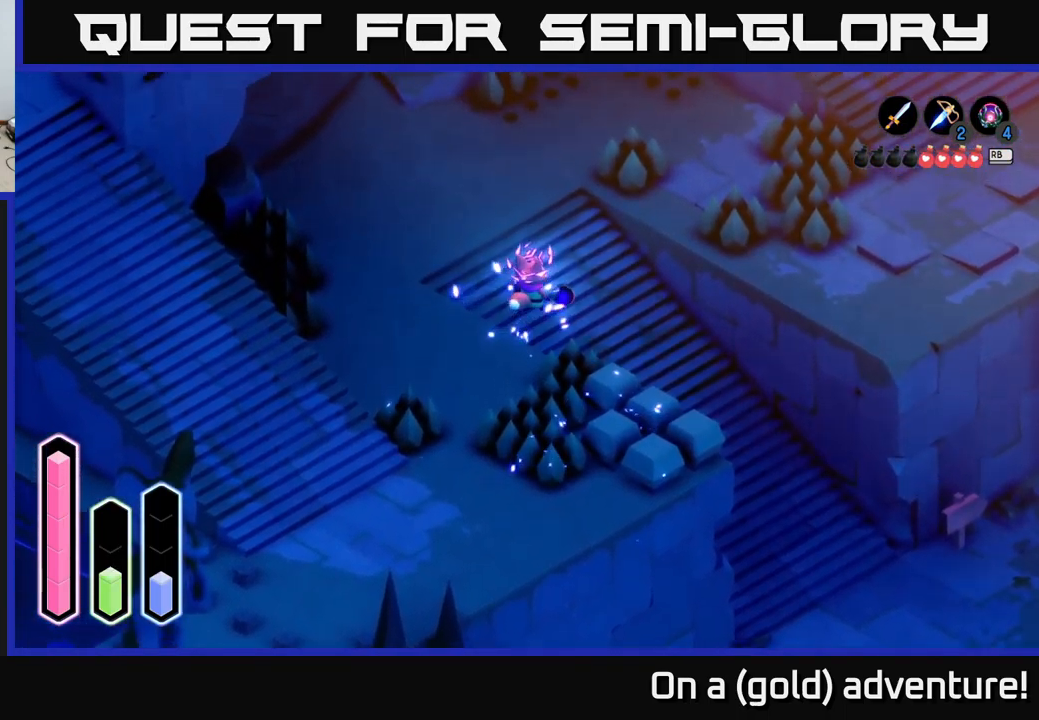
{"buttons": [], "left_stick": "down-right", "right_stick": "center", "events": [[117, "left_stick", "down-right"], [284, "A", "down"], [467, "A", "up"]]}
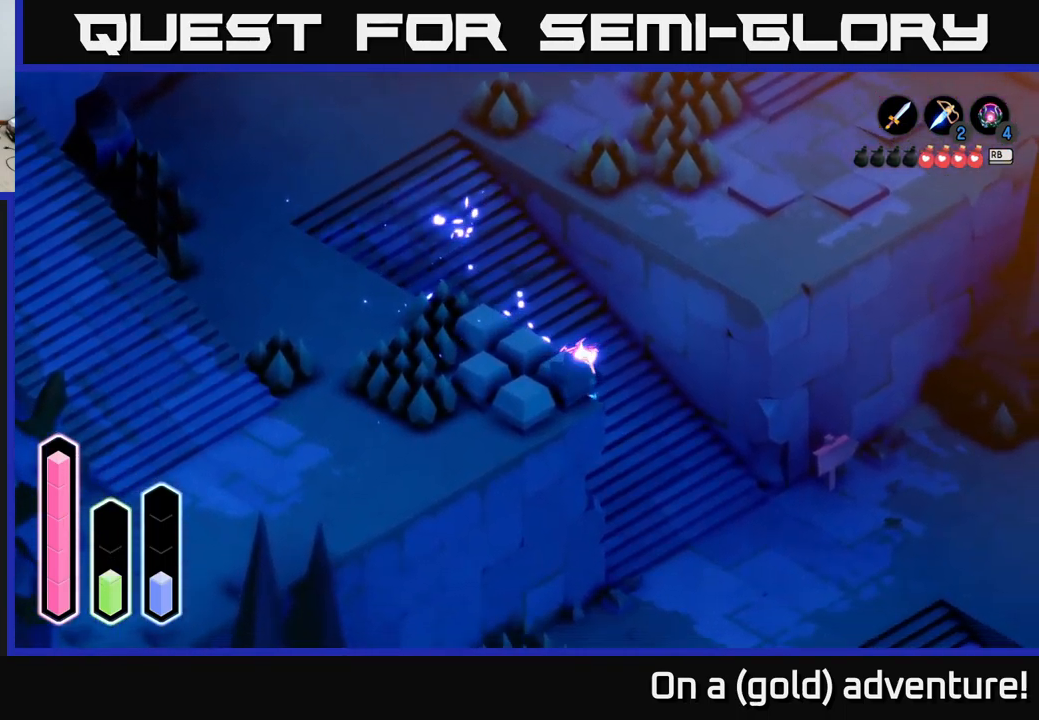
{"buttons": [], "left_stick": "down-right", "right_stick": "center", "events": [[150, "A", "down"], [350, "A", "up"]]}
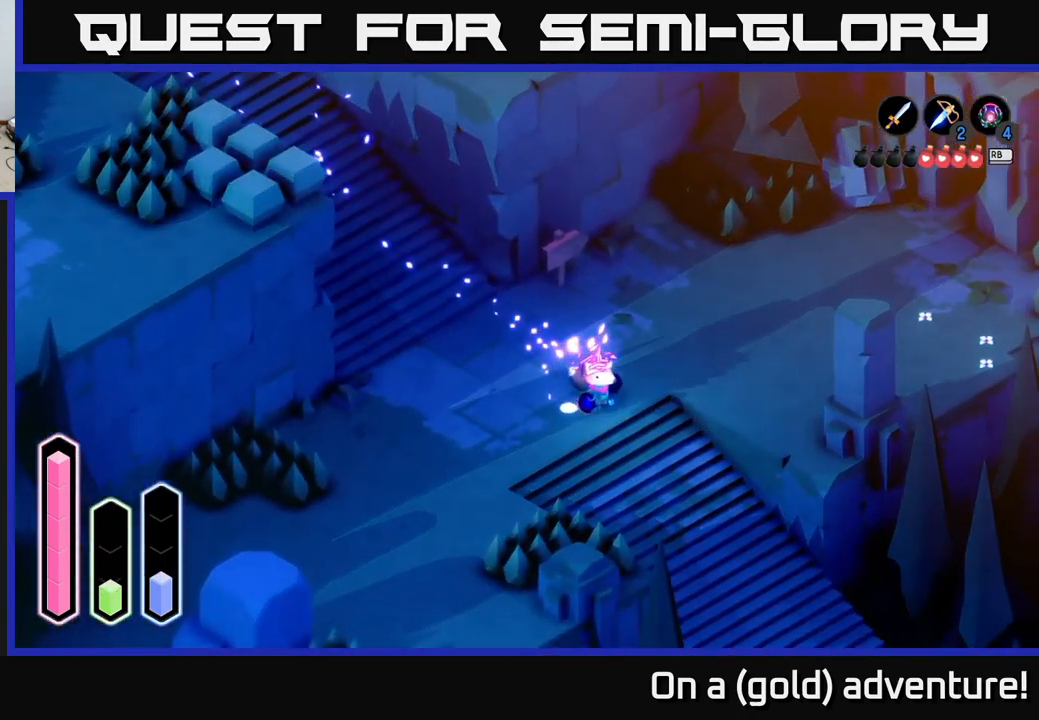
{"buttons": ["A"], "left_stick": "down-right", "right_stick": "center", "events": [[84, "A", "down"]]}
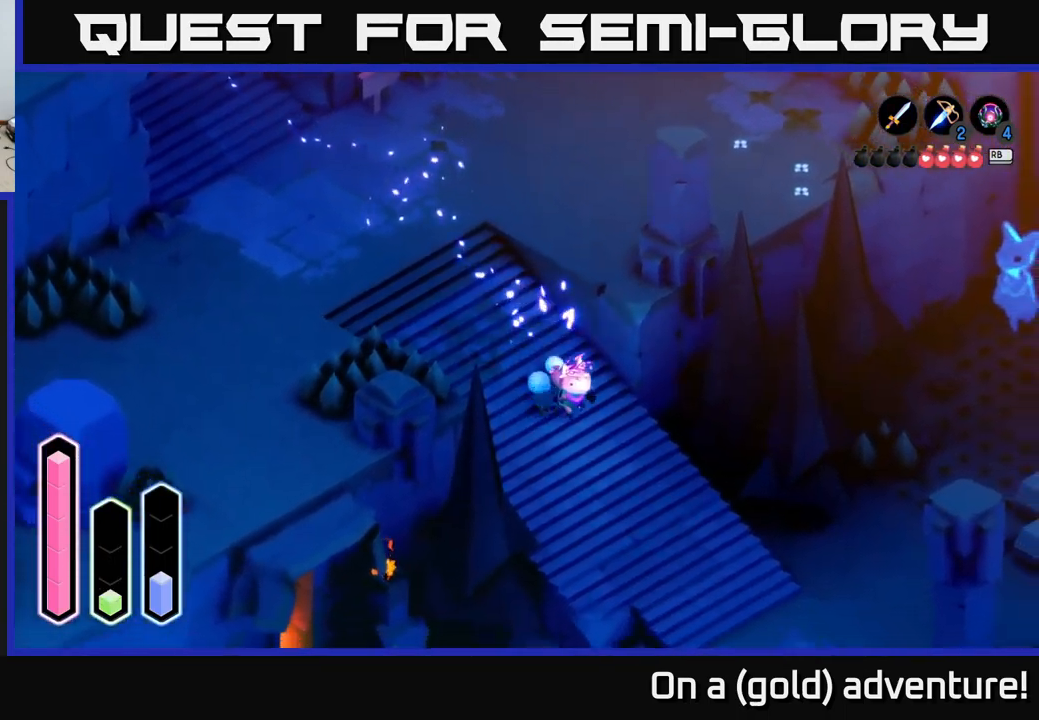
{"buttons": ["A"], "left_stick": "down-right", "right_stick": "center", "events": []}
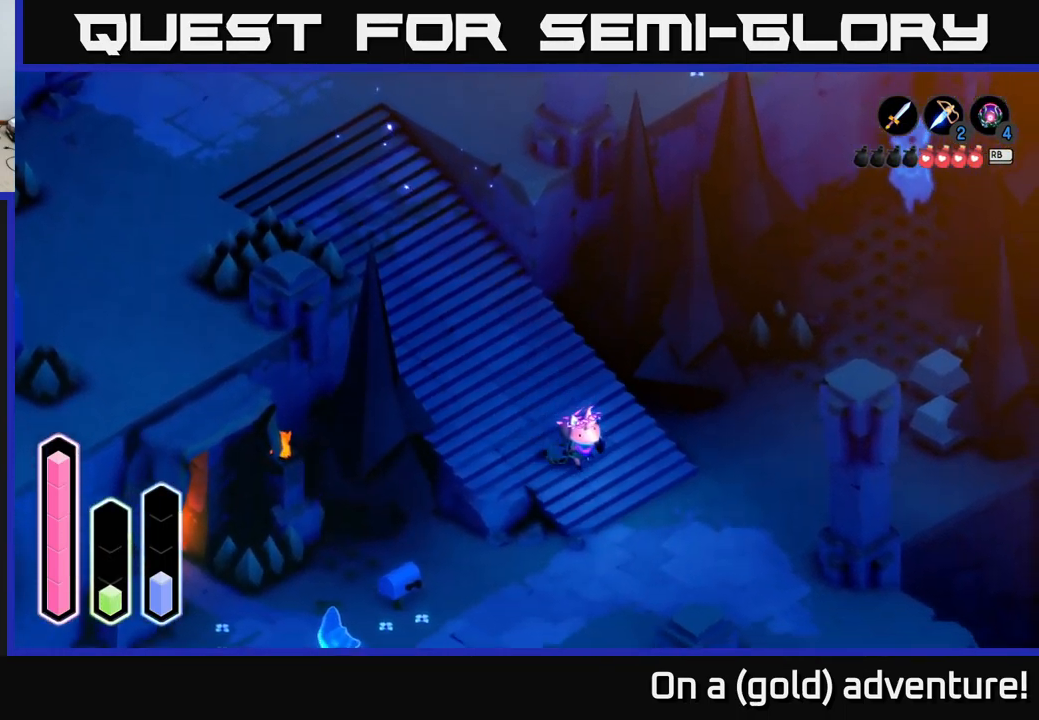
{"buttons": [], "left_stick": "down-right", "right_stick": "center", "events": [[467, "A", "up"]]}
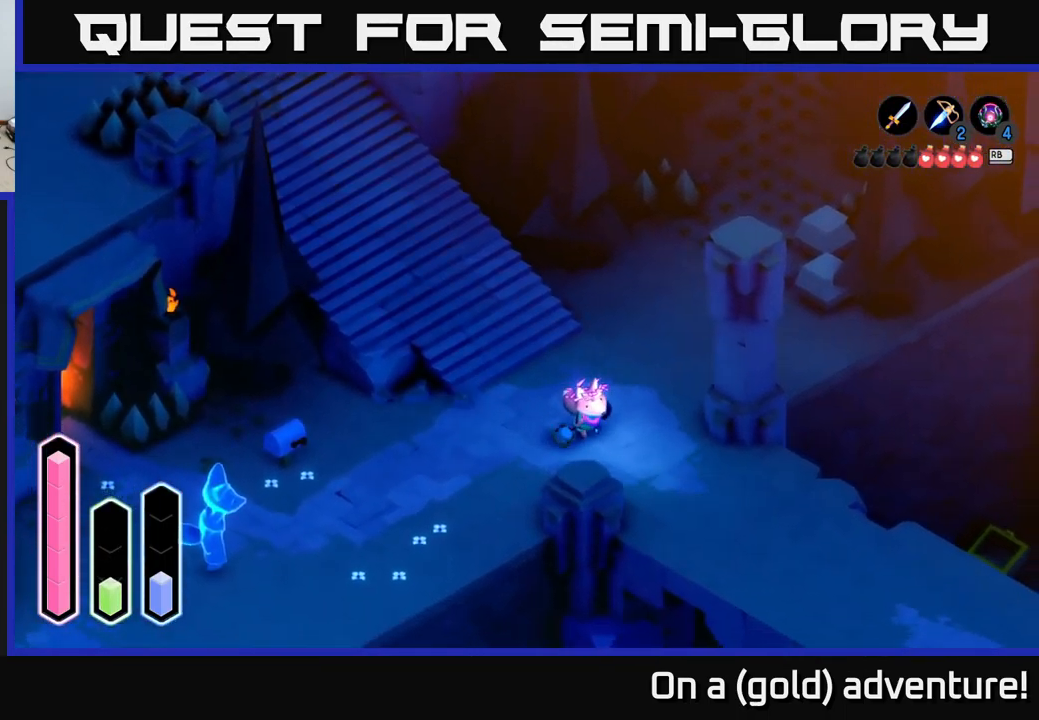
{"buttons": ["A"], "left_stick": "down-right", "right_stick": "center", "events": [[17, "A", "down"], [217, "A", "up"], [300, "A", "down"]]}
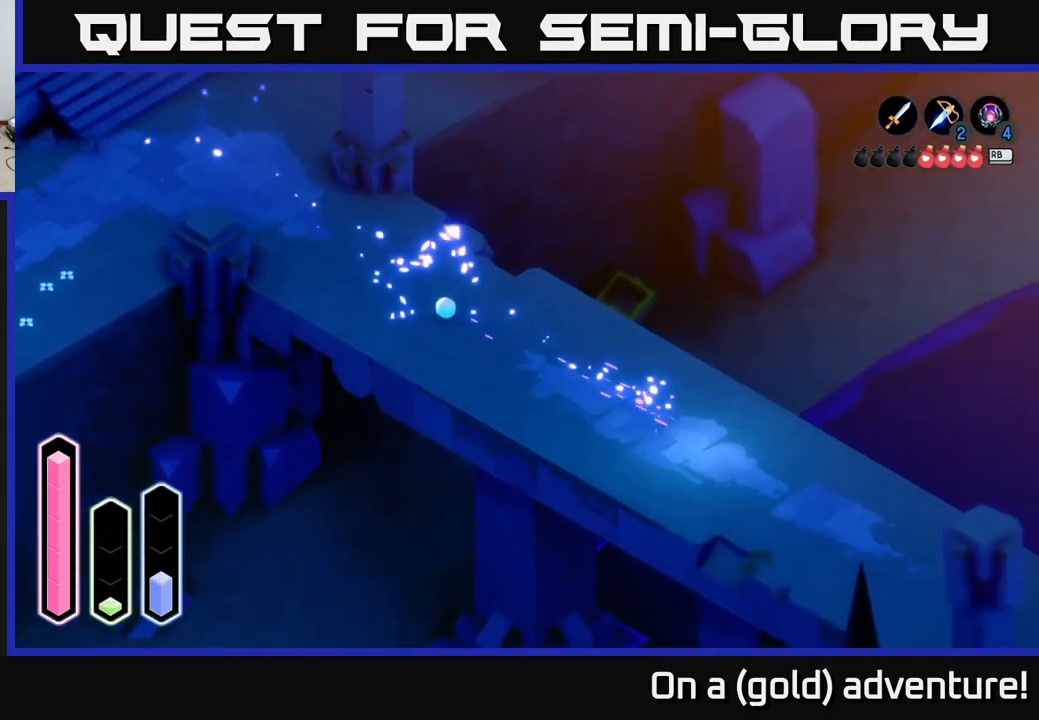
{"buttons": [], "left_stick": "down-right", "right_stick": "center", "events": [[34, "A", "up"], [117, "A", "down"], [334, "A", "up"]]}
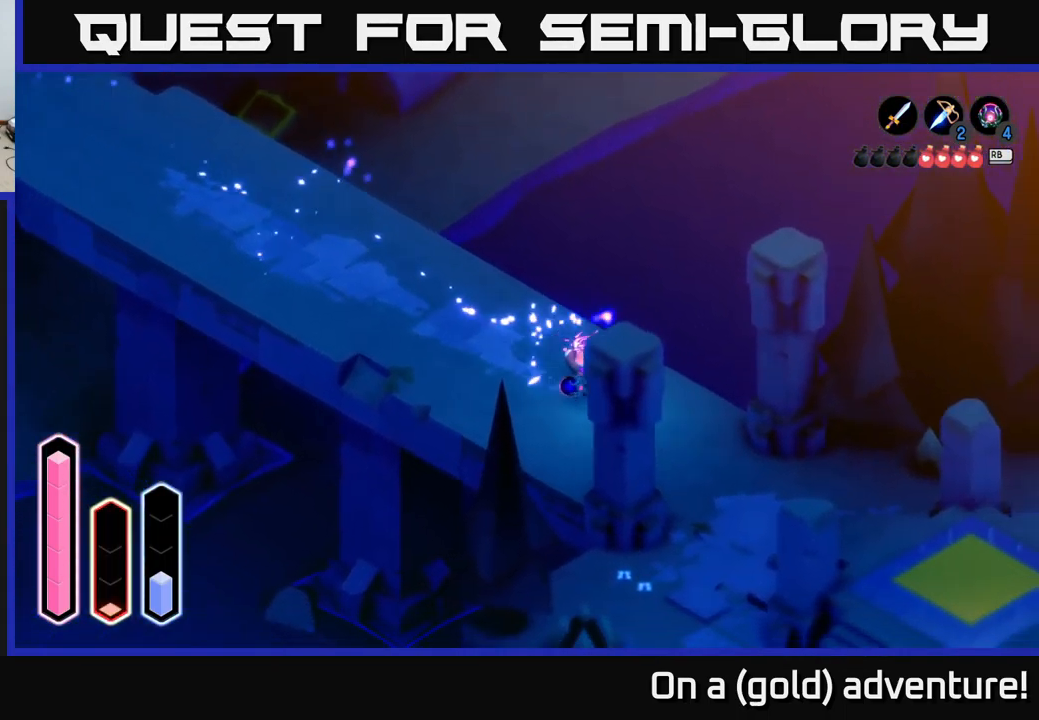
{"buttons": [], "left_stick": "down-right", "right_stick": "center", "events": [[183, "A", "down"], [400, "A", "up"]]}
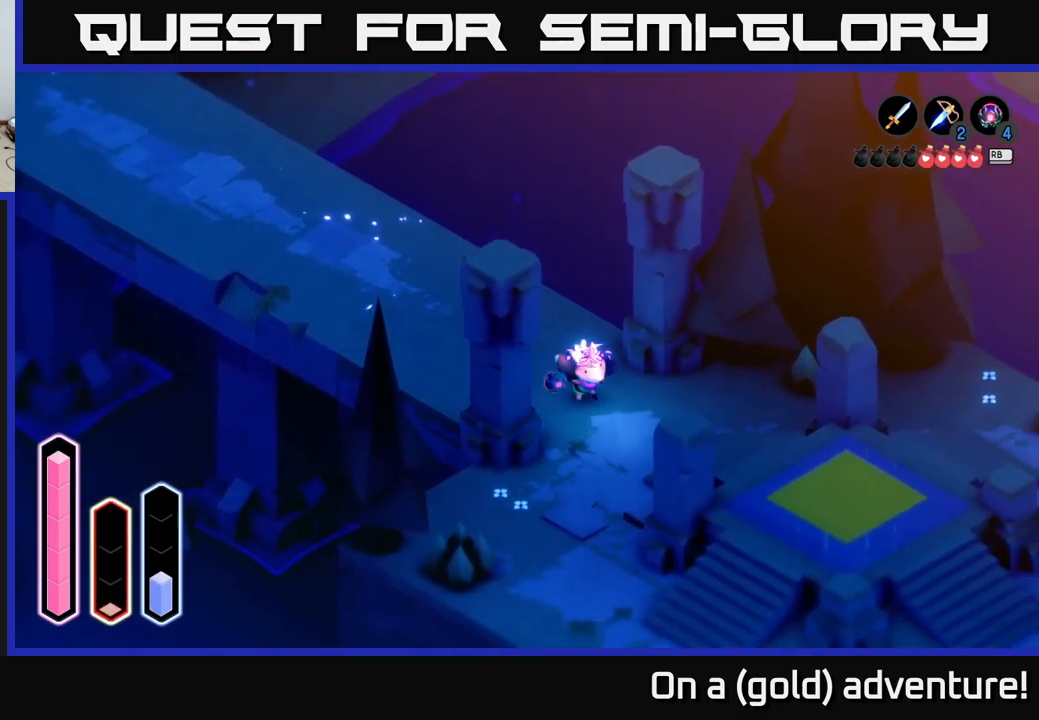
{"buttons": [], "left_stick": "down-right", "right_stick": "center", "events": []}
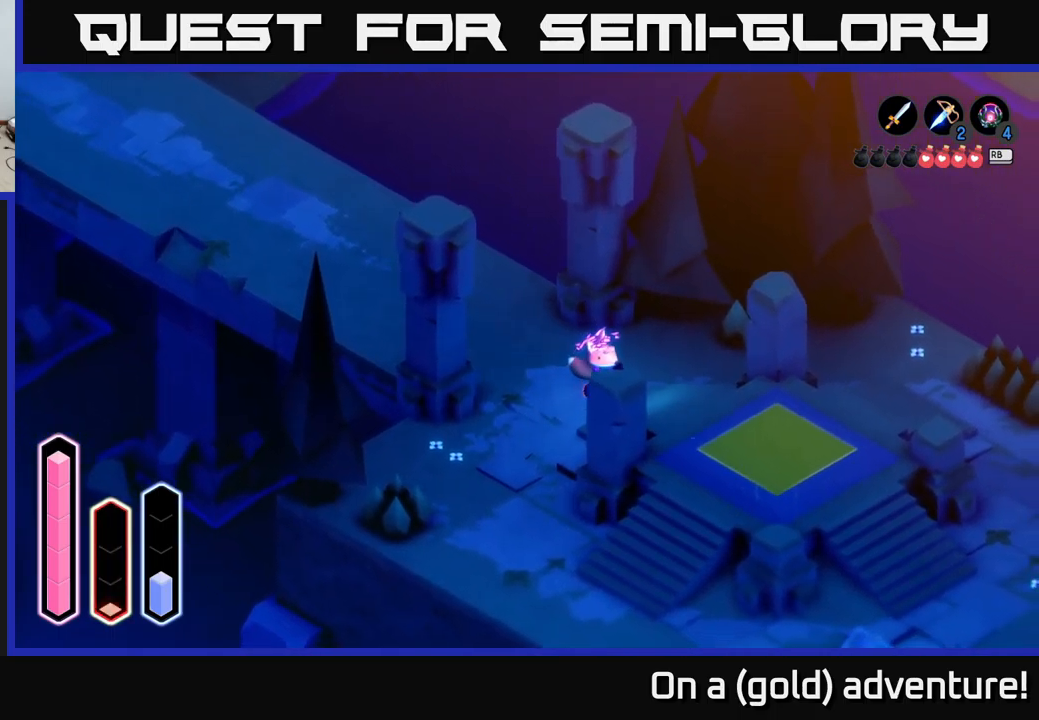
{"buttons": [], "left_stick": "down-right", "right_stick": "center", "events": []}
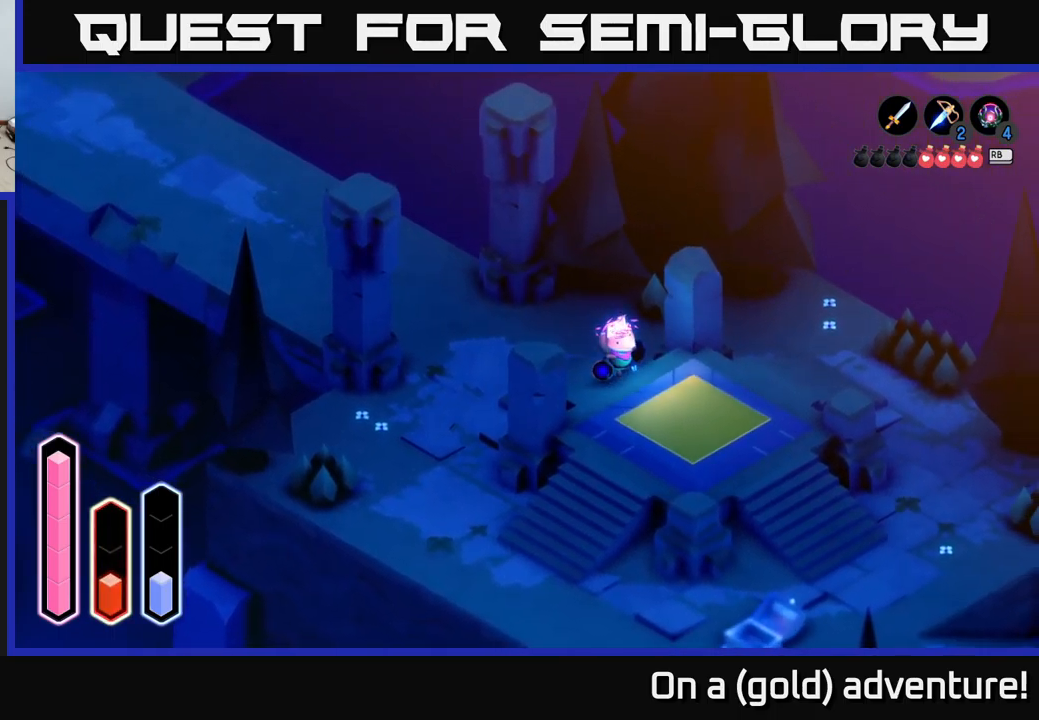
{"buttons": [], "left_stick": "center", "right_stick": "center", "events": [[484, "left_stick", "center"]]}
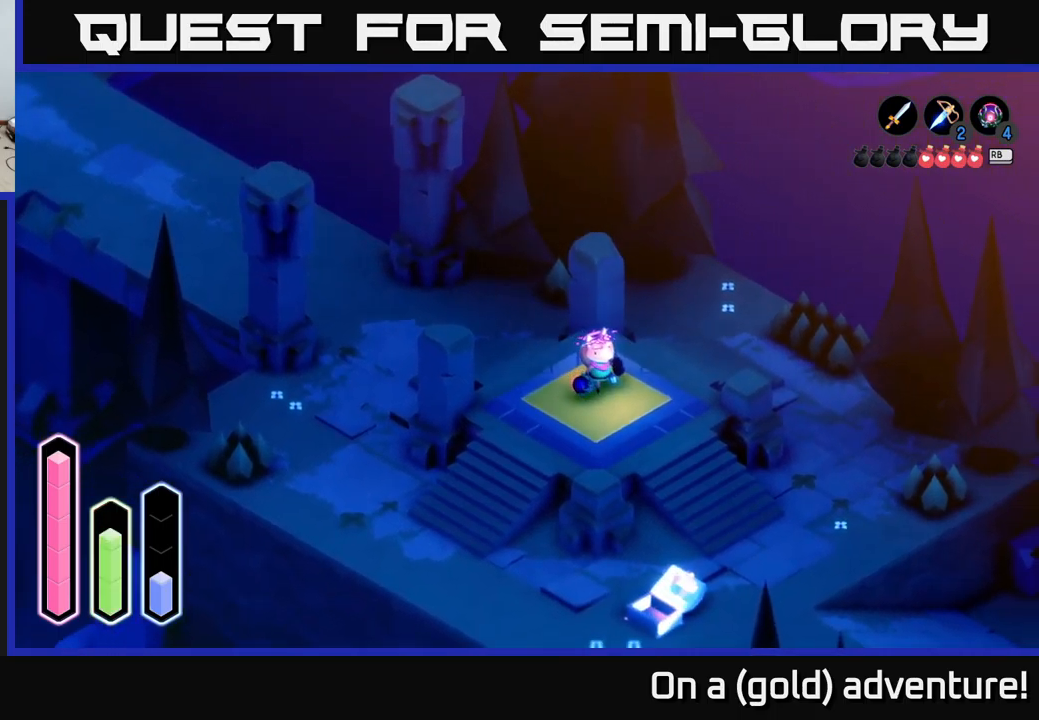
{"buttons": [], "left_stick": "center", "right_stick": "center", "events": []}
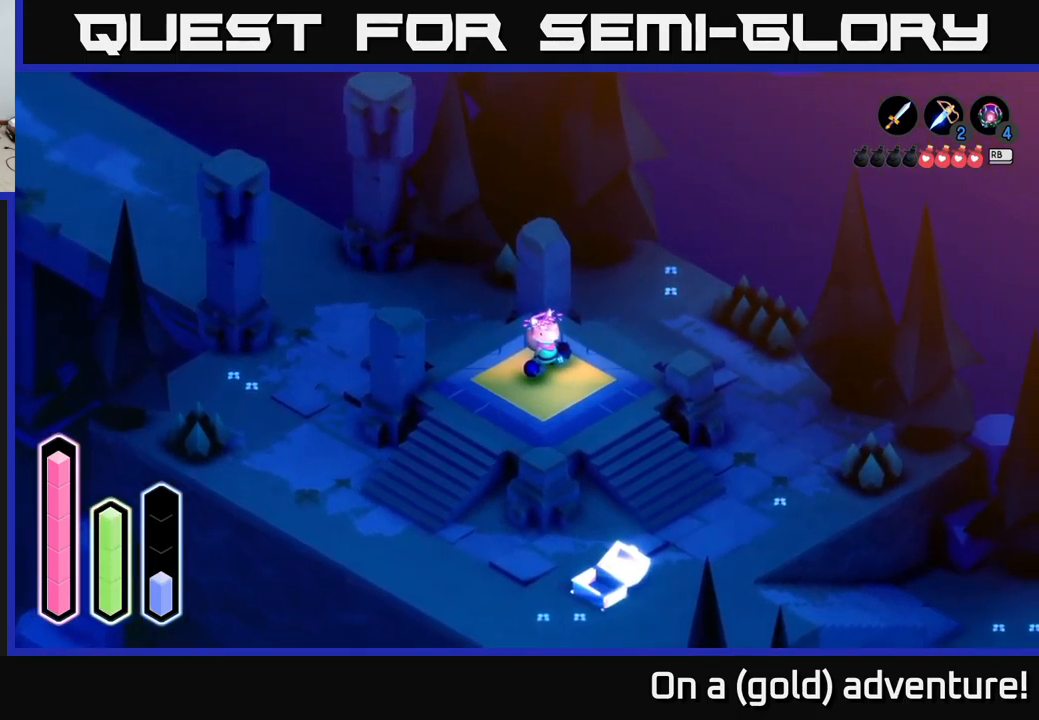
{"buttons": [], "left_stick": "center", "right_stick": "center", "events": [[34, "L1", "down"], [200, "L1", "up"]]}
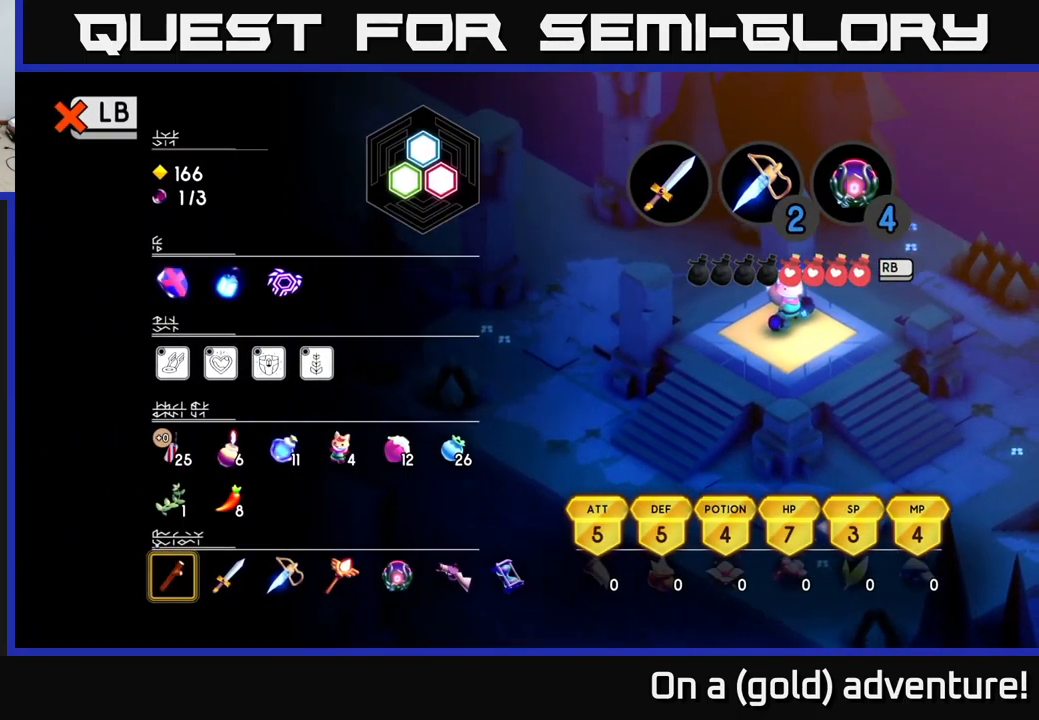
{"buttons": [], "left_stick": "center", "right_stick": "center", "events": []}
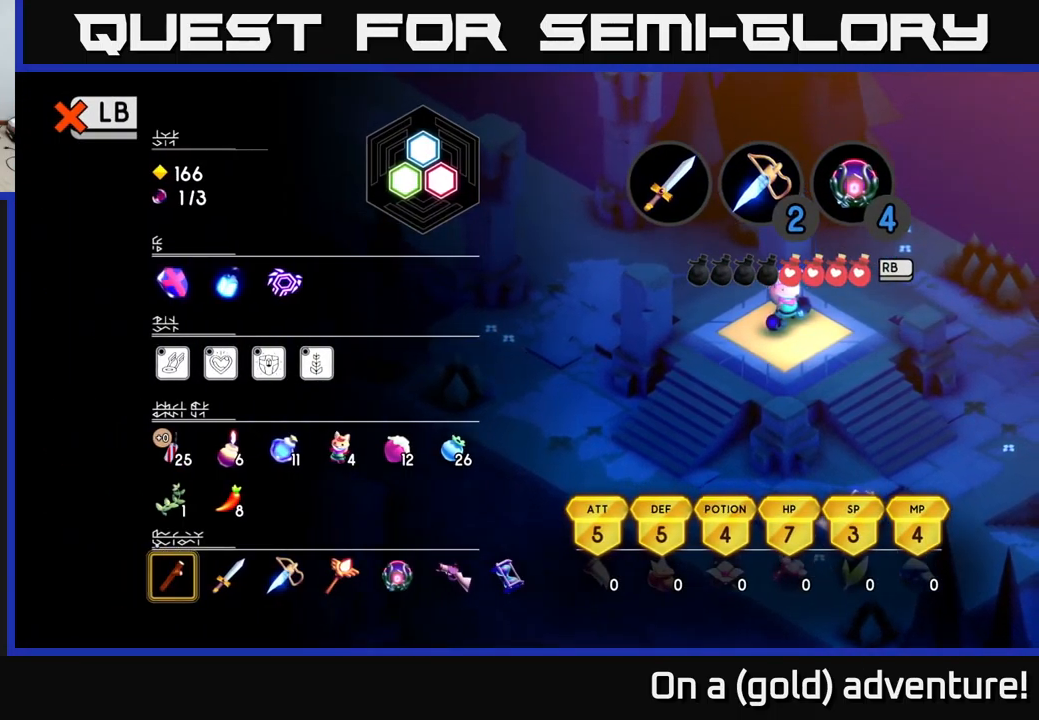
{"buttons": [], "left_stick": "center", "right_stick": "center", "events": [[84, "left_stick", "right"], [450, "left_stick", "center"]]}